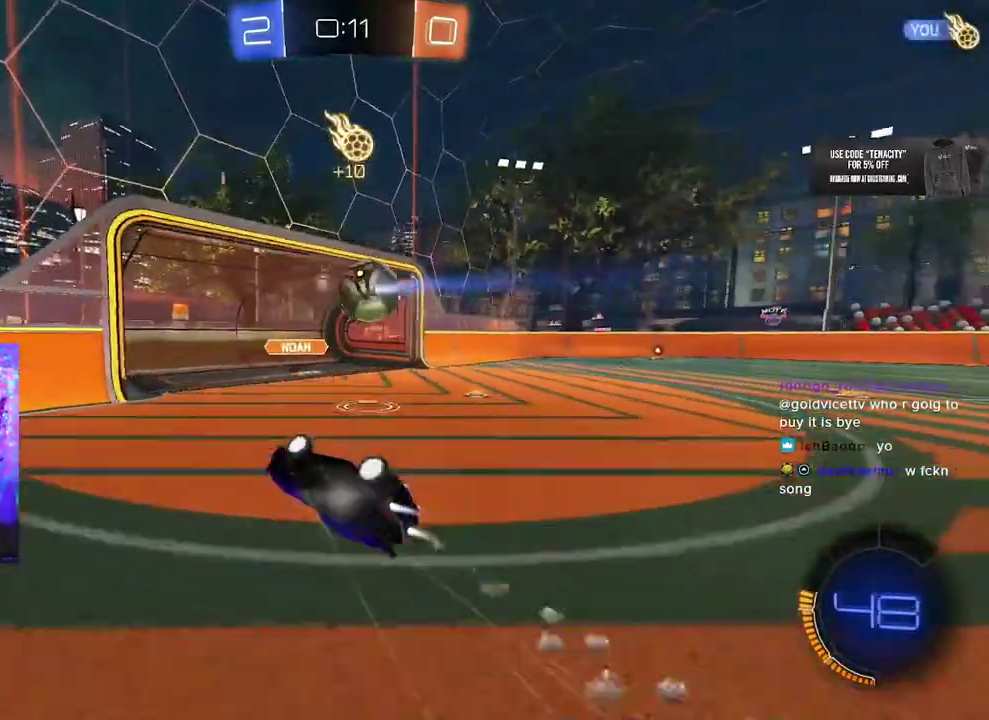
Gameplay with a controller (PlayStation layout); each line is a JSON object with the inputs held at the frame after it. "events" lists button and stick changes between this image and that frame as [ms after this image, input, new state], when the widget could be followed in between. This overlay highlights the sticks when they move; stick clicks (L3 R3) are not distinguishable. Not read: L1 R1.
{"buttons": [], "left_stick": "center", "right_stick": "center"}
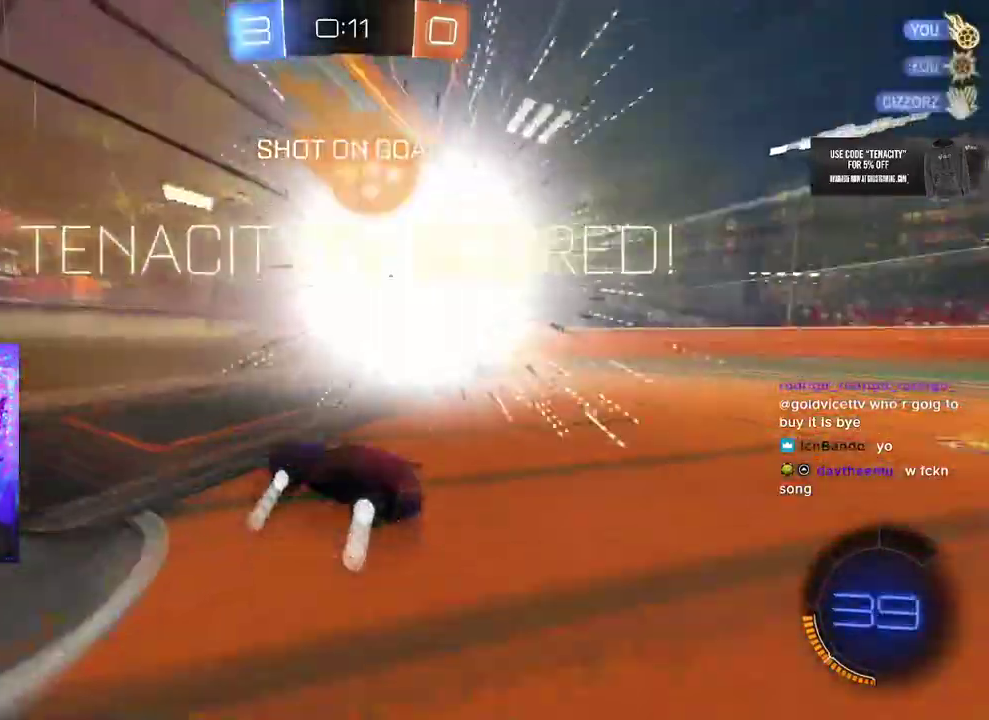
{"buttons": ["TRIANGLE"], "left_stick": "center", "right_stick": "center", "events": [[450, "TRIANGLE", "down"]]}
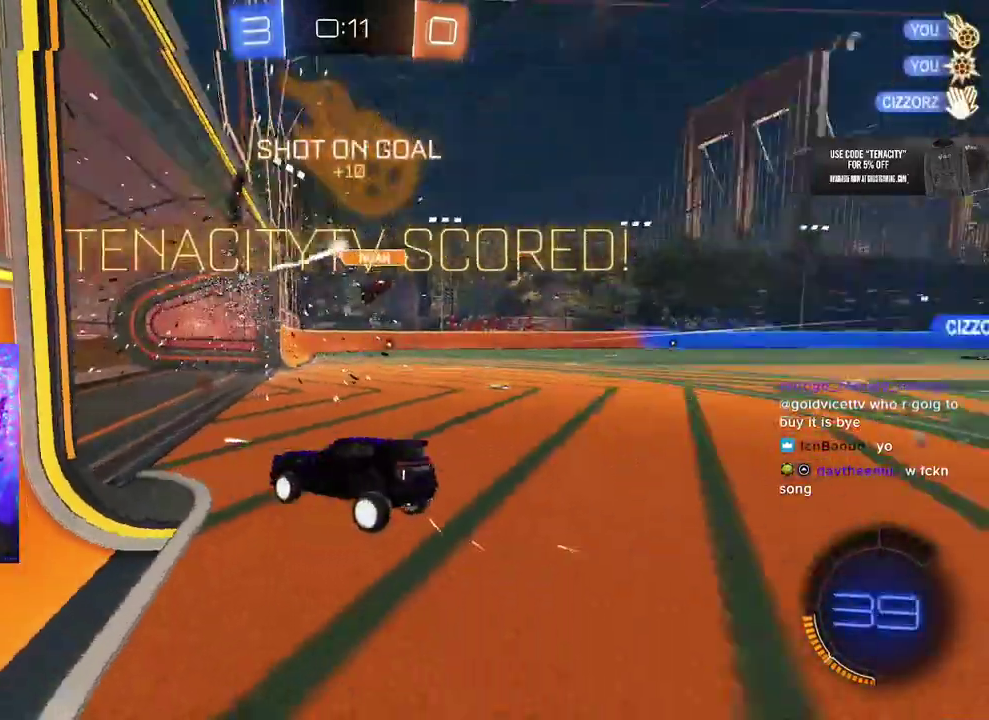
{"buttons": [], "left_stick": "center", "right_stick": "center", "events": [[83, "TRIANGLE", "up"]]}
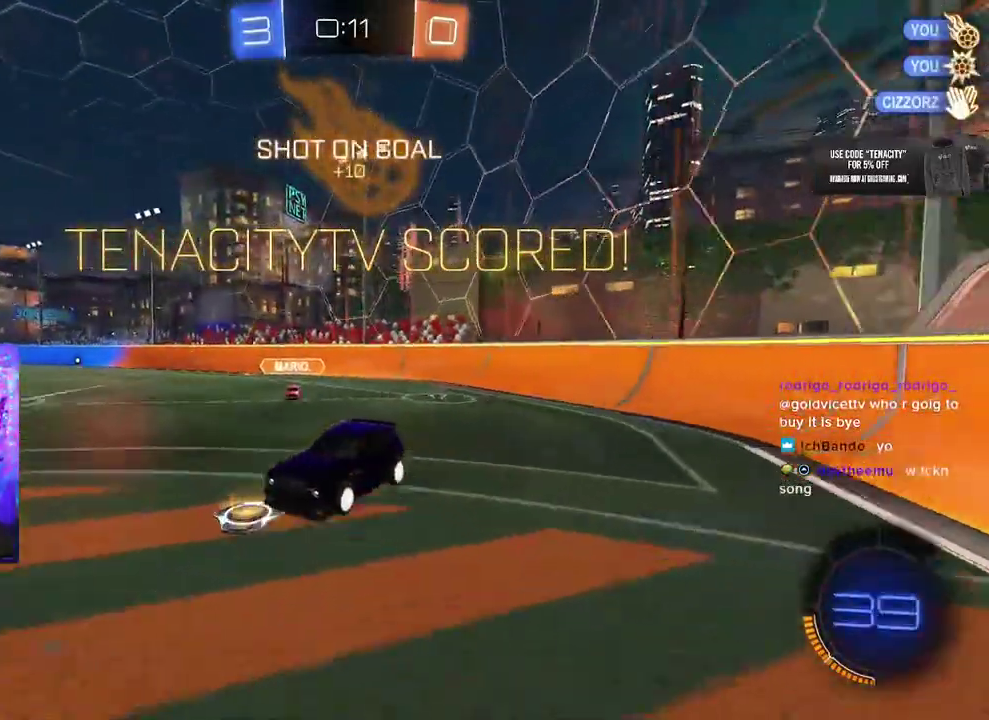
{"buttons": [], "left_stick": "center", "right_stick": "center", "events": []}
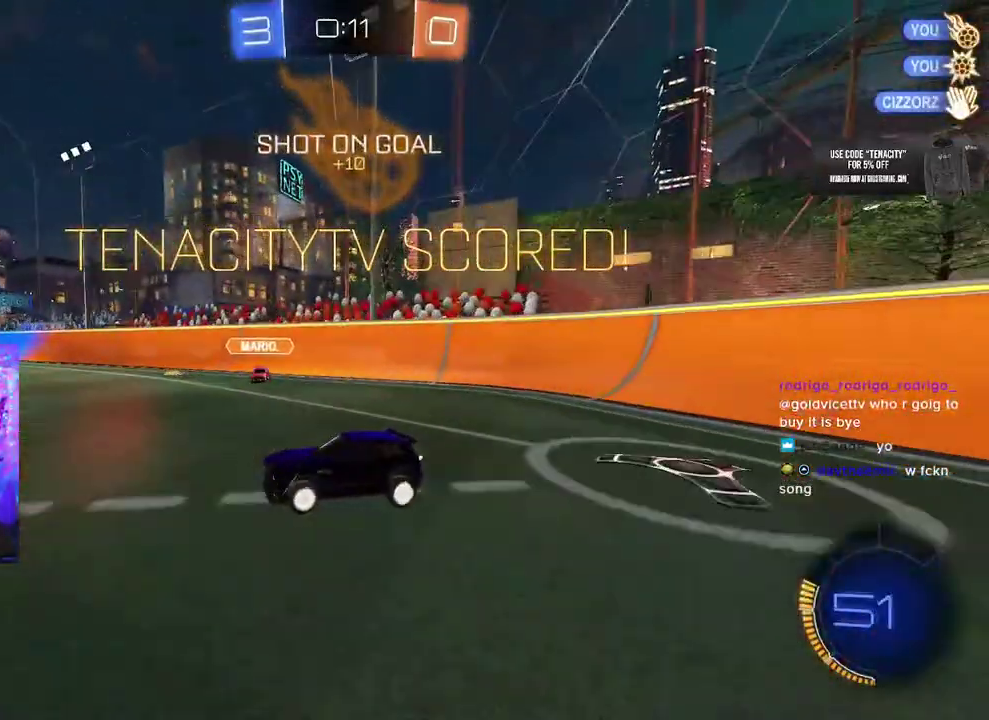
{"buttons": [], "left_stick": "center", "right_stick": "center", "events": []}
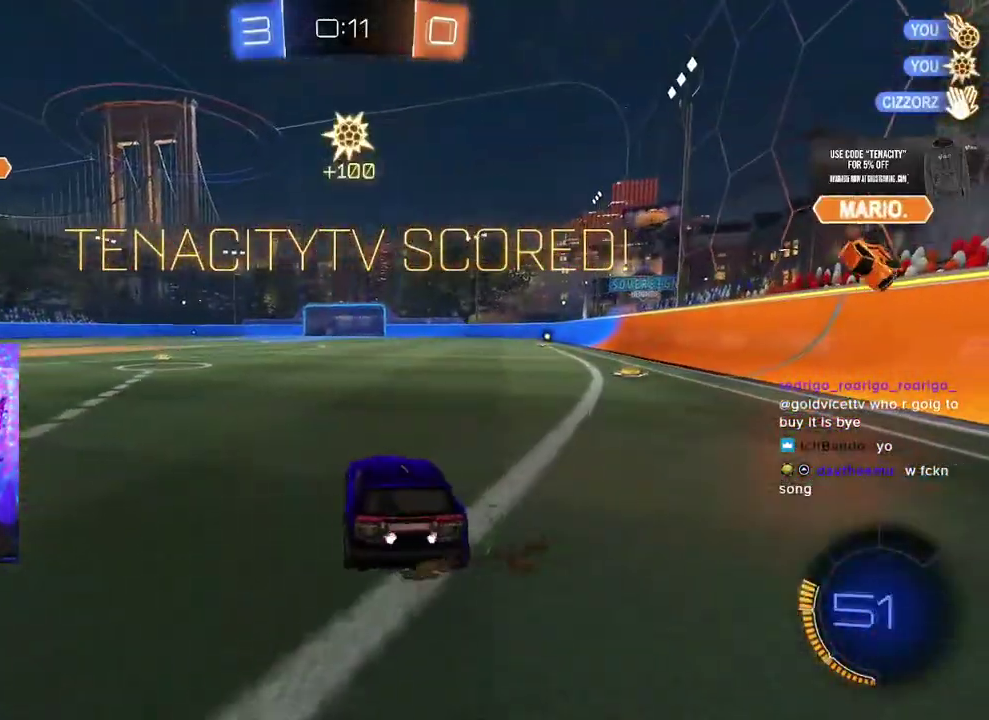
{"buttons": [], "left_stick": "center", "right_stick": "center", "events": [[33, "DPAD_LEFT", "down"], [133, "DPAD_LEFT", "up"], [217, "DPAD_LEFT", "down"], [283, "DPAD_LEFT", "up"]]}
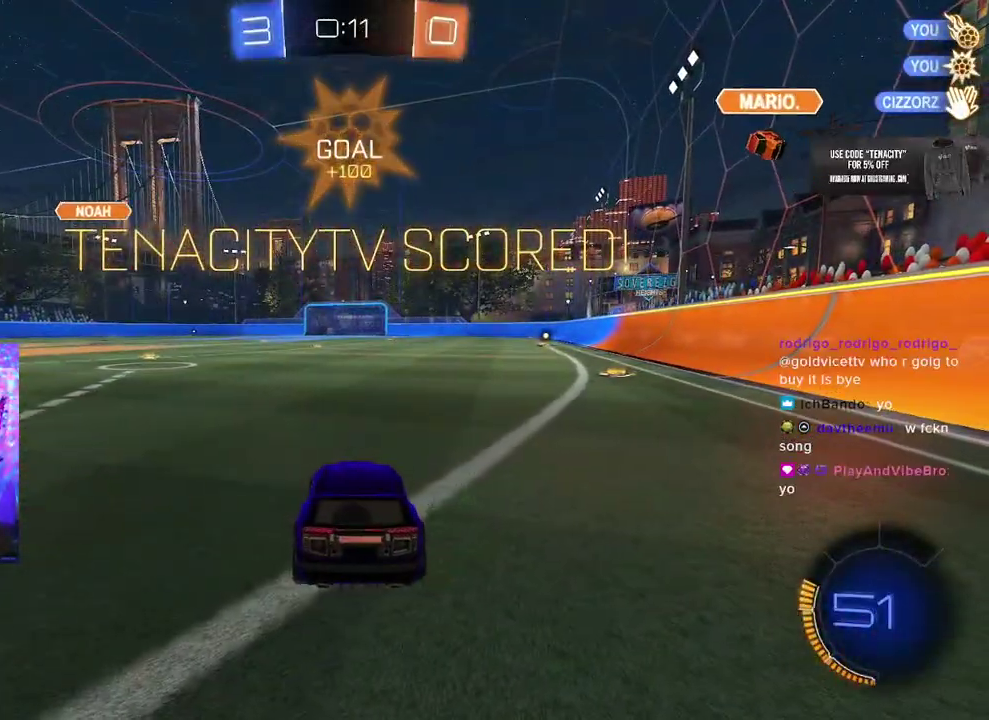
{"buttons": [], "left_stick": "center", "right_stick": "center", "events": []}
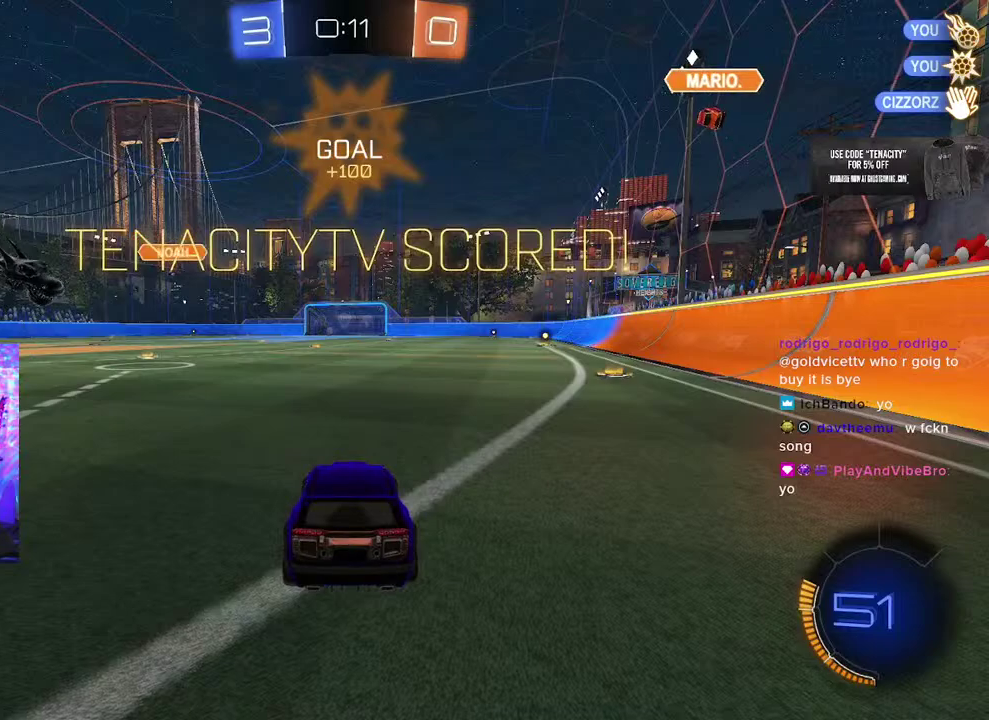
{"buttons": [], "left_stick": "center", "right_stick": "center", "events": []}
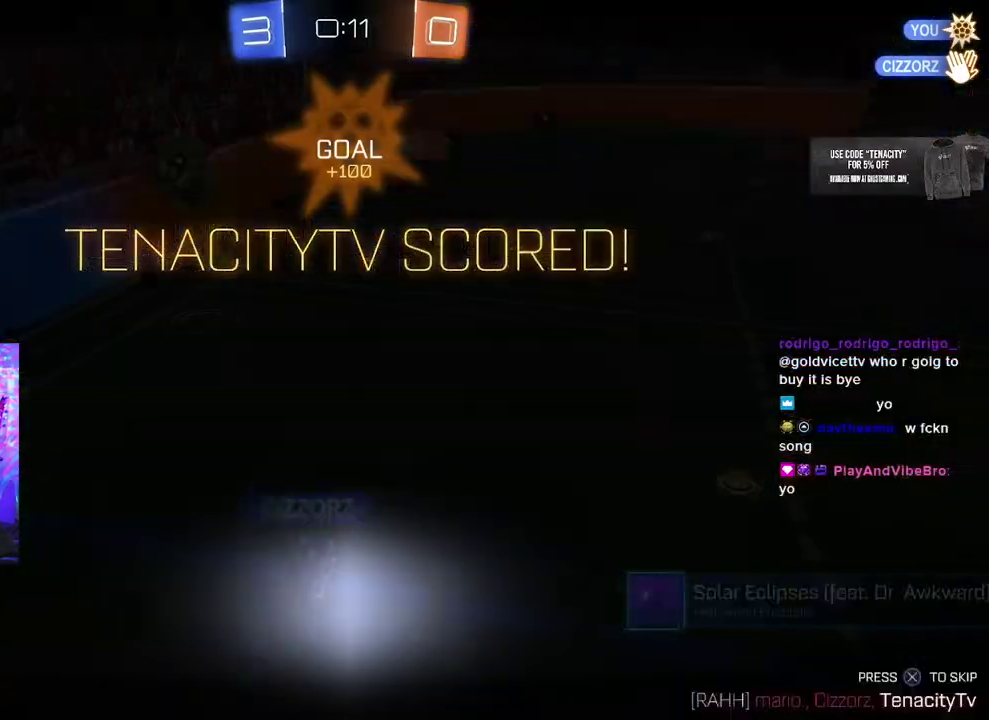
{"buttons": ["CROSS"], "left_stick": "center", "right_stick": "center", "events": [[467, "CROSS", "down"]]}
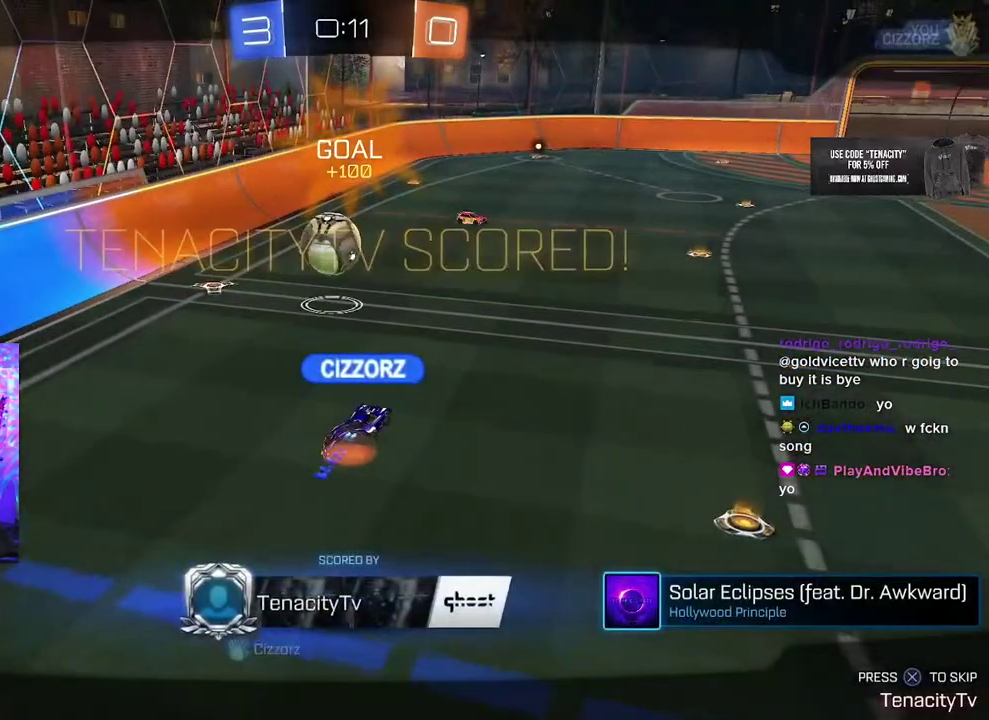
{"buttons": [], "left_stick": "center", "right_stick": "center", "events": [[83, "CROSS", "up"]]}
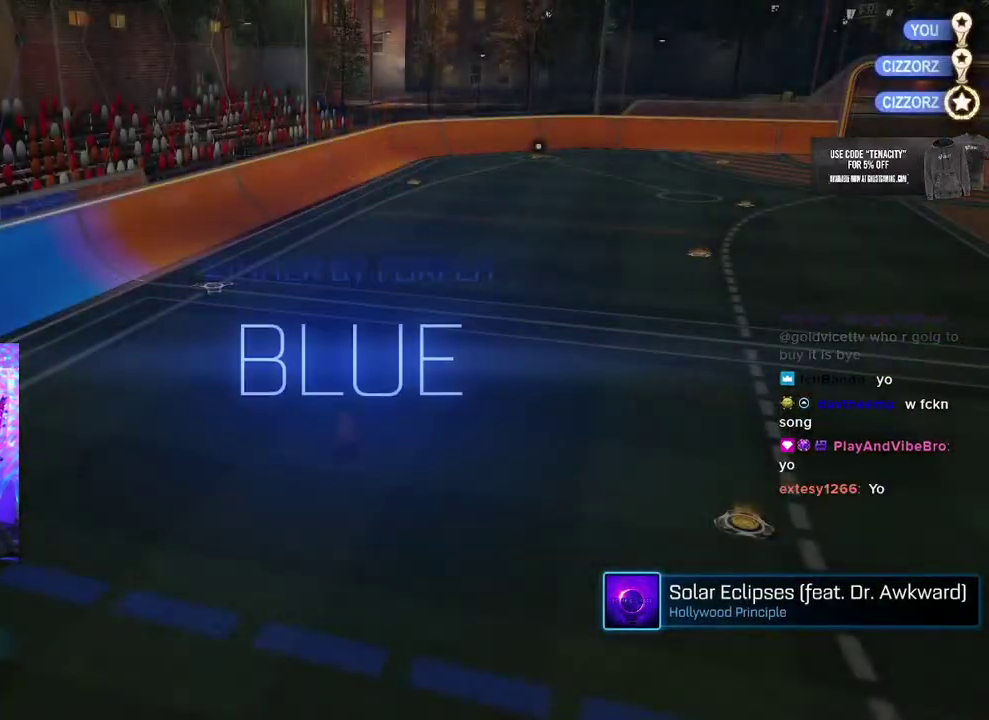
{"buttons": [], "left_stick": "center", "right_stick": "center", "events": []}
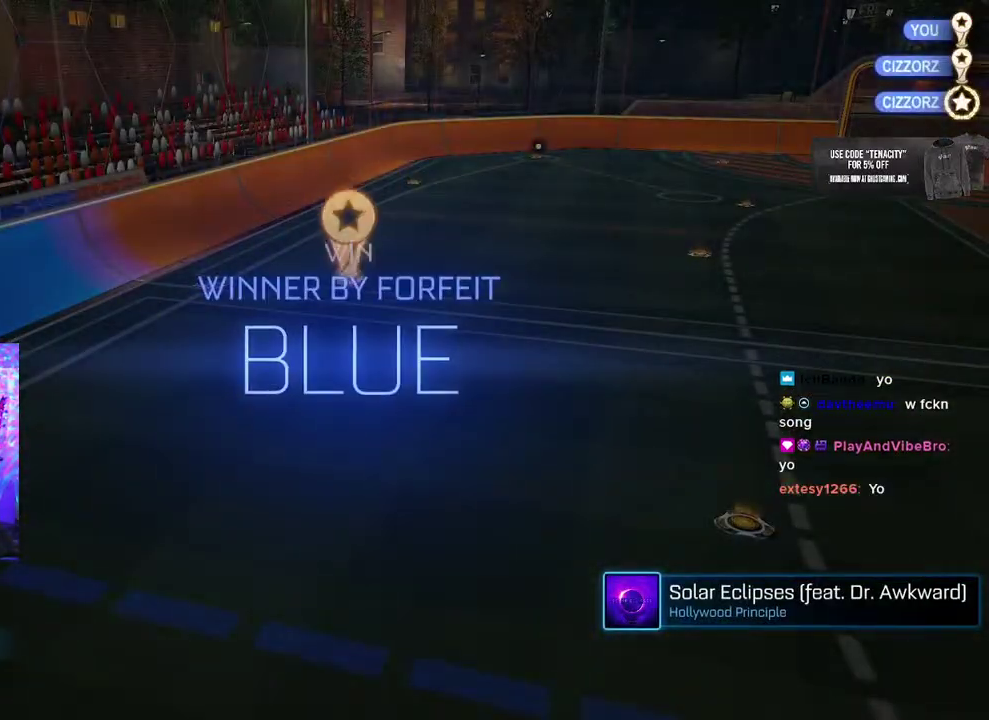
{"buttons": [], "left_stick": "center", "right_stick": "center", "events": [[100, "DPAD_UP", "down"], [167, "DPAD_UP", "up"]]}
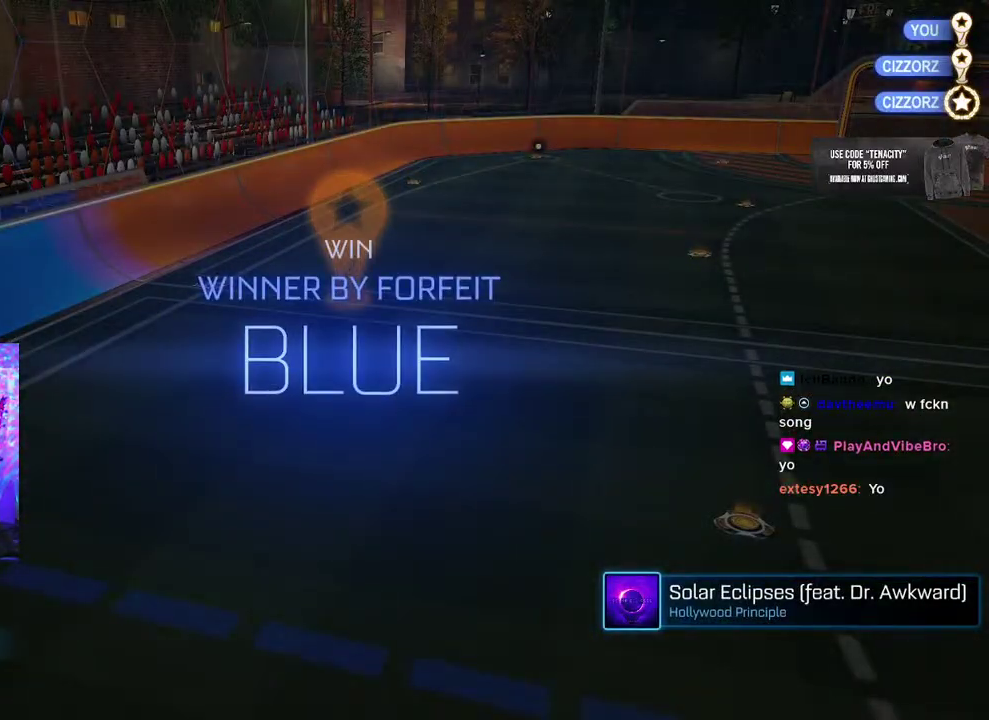
{"buttons": [], "left_stick": "center", "right_stick": "center", "events": [[300, "TRIANGLE", "down"], [417, "TRIANGLE", "up"]]}
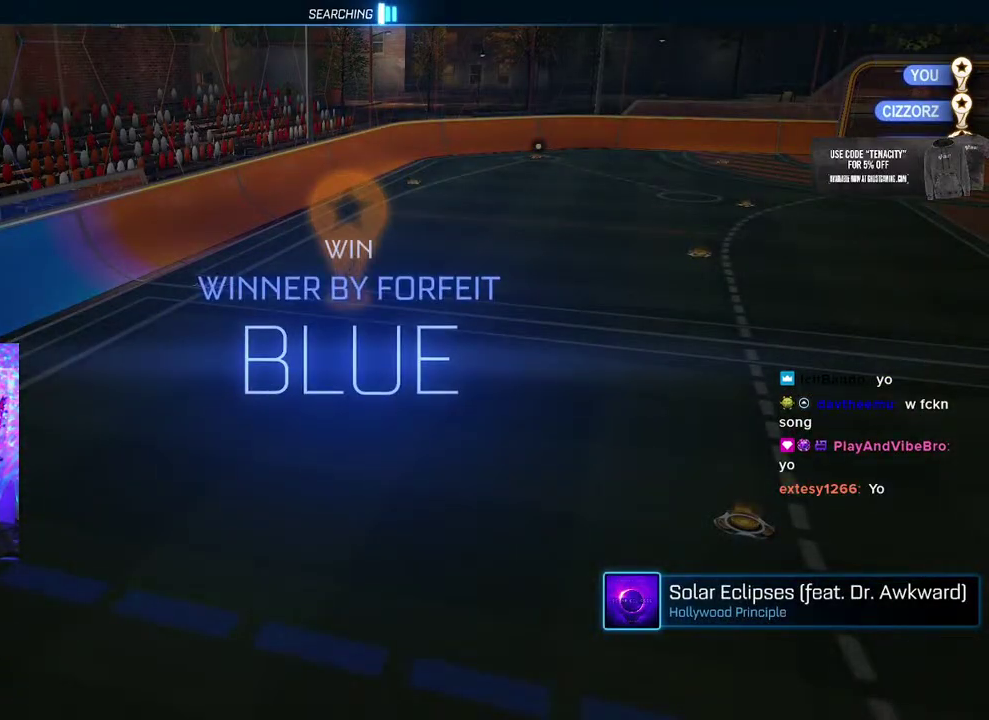
{"buttons": ["DPAD_DOWN"], "left_stick": "center", "right_stick": "center", "events": [[467, "DPAD_DOWN", "down"]]}
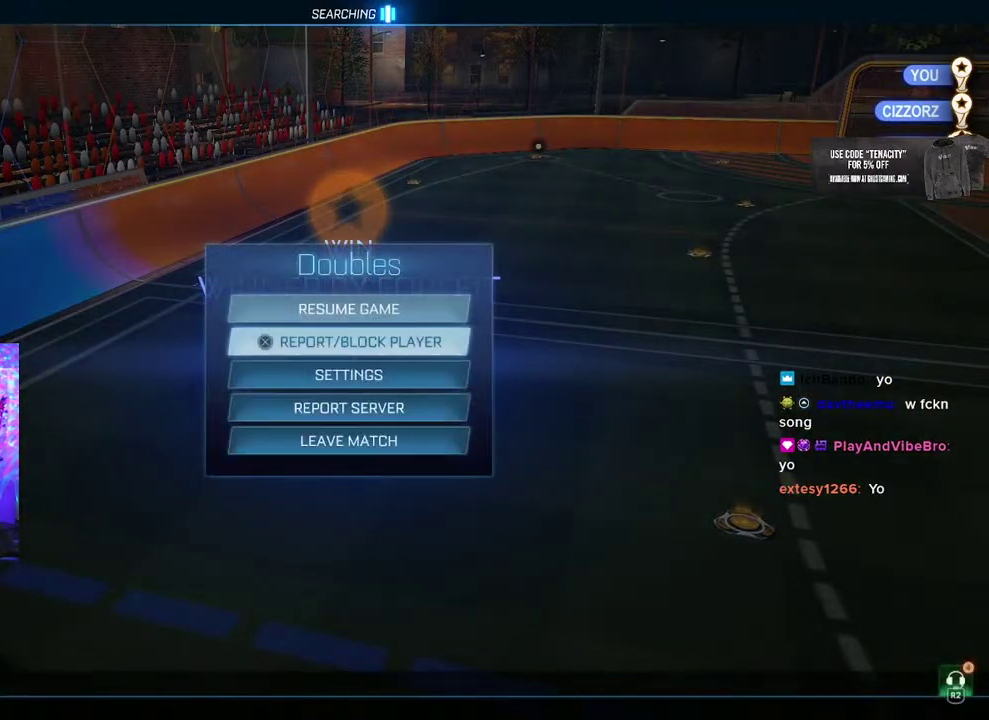
{"buttons": ["CROSS"], "left_stick": "center", "right_stick": "center", "events": [[50, "DPAD_DOWN", "up"], [100, "DPAD_DOWN", "down"], [167, "DPAD_DOWN", "up"], [250, "DPAD_DOWN", "down"], [317, "DPAD_DOWN", "up"], [467, "CROSS", "down"]]}
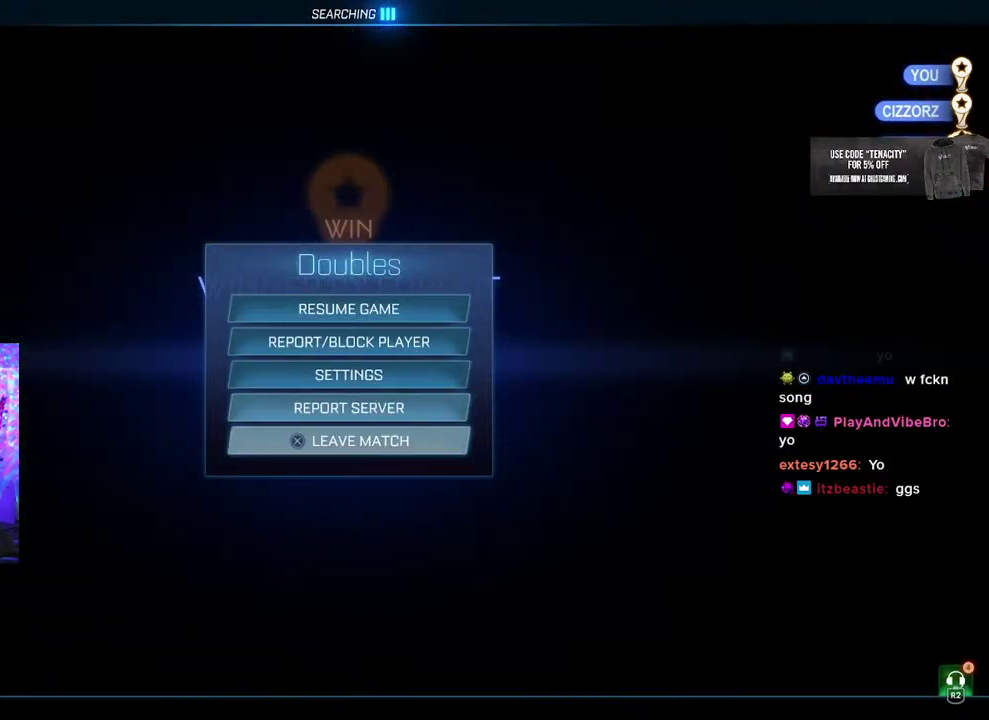
{"buttons": [], "left_stick": "center", "right_stick": "center", "events": [[50, "CROSS", "up"], [83, "DPAD_LEFT", "down"], [150, "DPAD_LEFT", "up"], [167, "CROSS", "down"], [267, "CROSS", "up"]]}